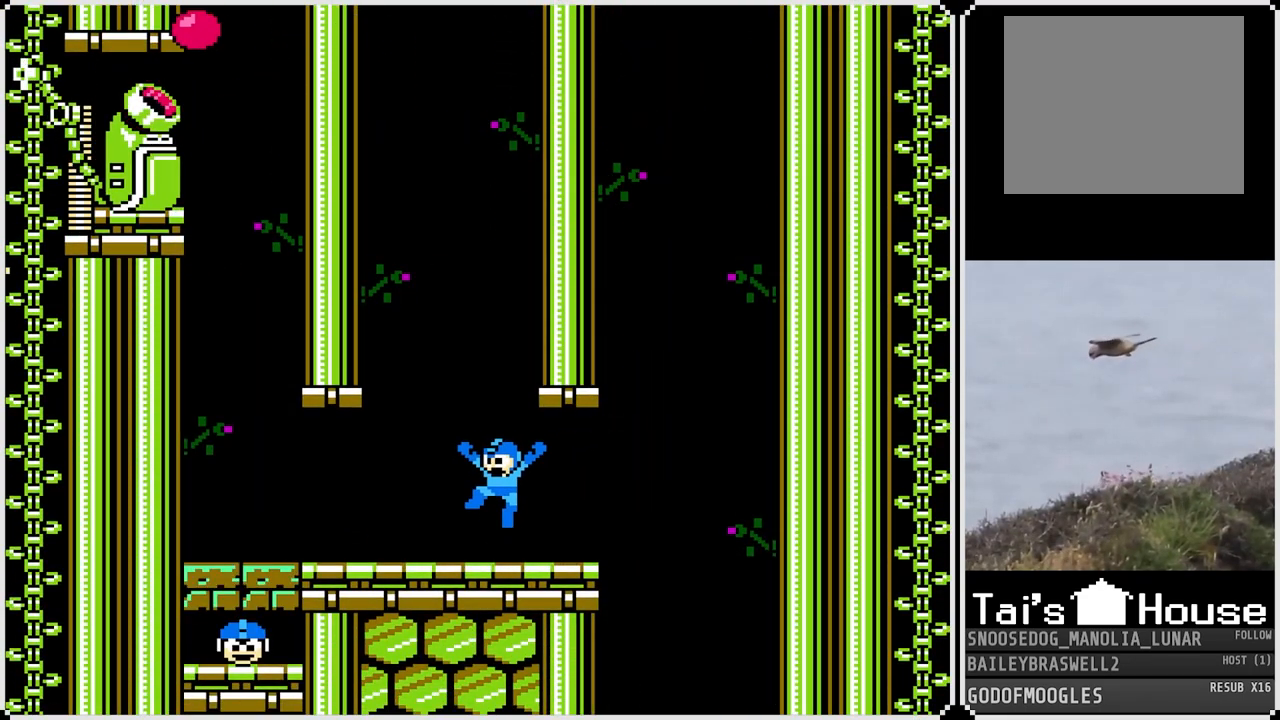
Gameplay with a controller (PlayStation layout); each line is a JSON object with the inputs held at the frame after it. "events" lists button and stick changes between this image and that frame as [ms after this image, input, new state], when the widget could be followed in between.
{"buttons": ["DPAD_LEFT"], "left_stick": "center", "right_stick": "center", "events": [[383, "CROSS", "down"], [450, "CROSS", "up"]]}
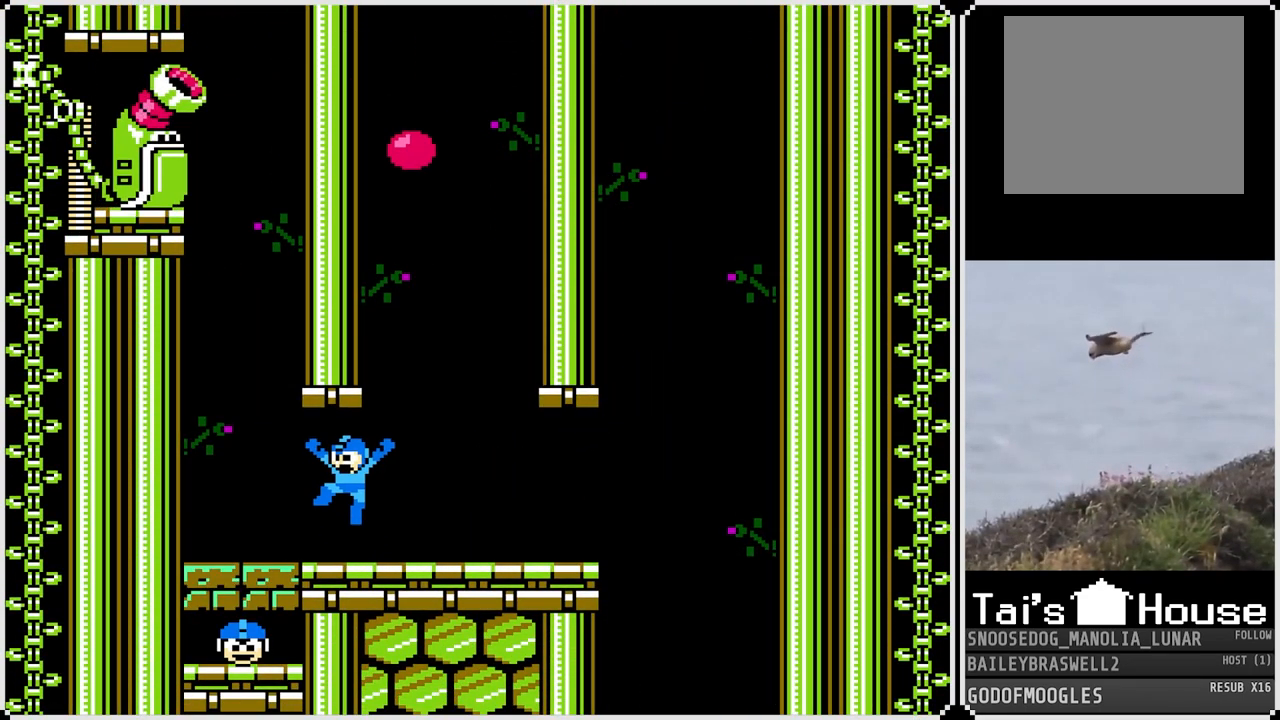
{"buttons": [], "left_stick": "center", "right_stick": "center", "events": [[350, "DPAD_LEFT", "up"]]}
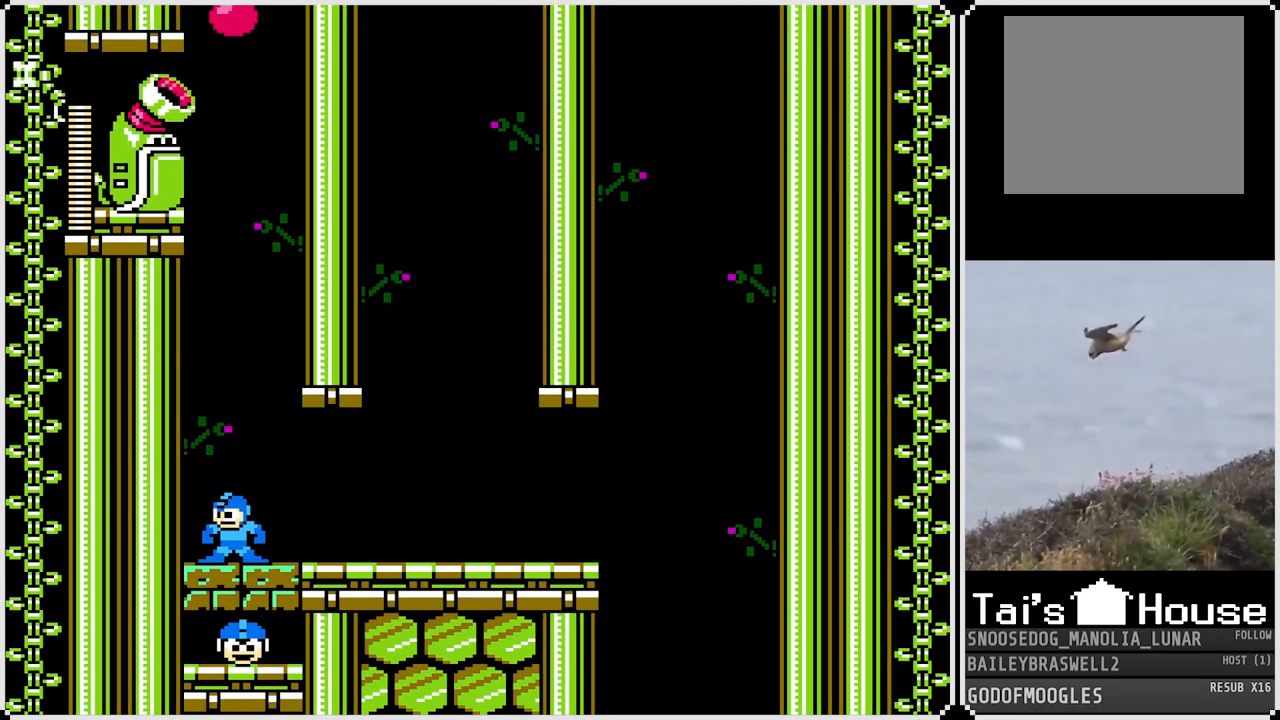
{"buttons": ["CROSS", "DPAD_RIGHT"], "left_stick": "center", "right_stick": "center", "events": [[101, "DPAD_RIGHT", "down"], [217, "DPAD_RIGHT", "up"], [267, "DPAD_LEFT", "down"], [451, "CROSS", "down"], [468, "DPAD_LEFT", "up"], [484, "DPAD_DOWN", "down"], [484, "DPAD_RIGHT", "down"], [501, "DPAD_DOWN", "up"]]}
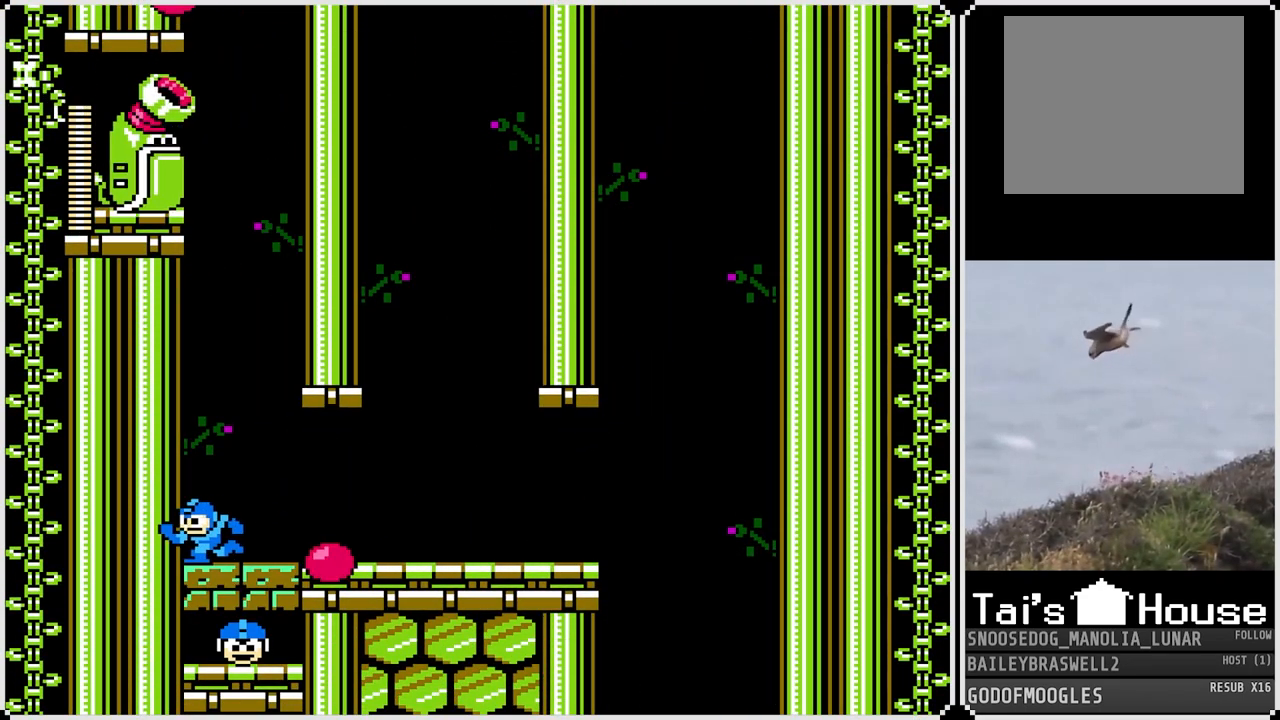
{"buttons": [], "left_stick": "center", "right_stick": "center", "events": [[50, "CROSS", "up"], [501, "DPAD_RIGHT", "up"]]}
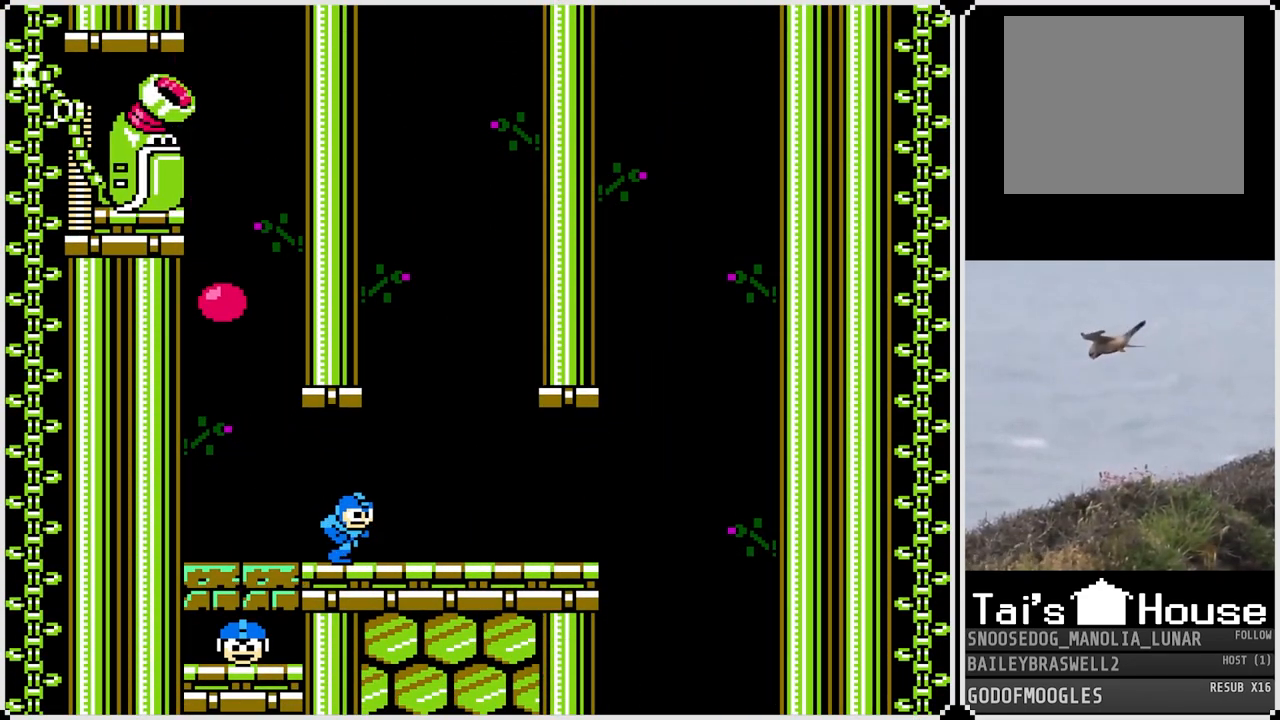
{"buttons": ["DPAD_LEFT"], "left_stick": "center", "right_stick": "center", "events": [[50, "DPAD_LEFT", "down"], [133, "CROSS", "down"], [233, "CROSS", "up"]]}
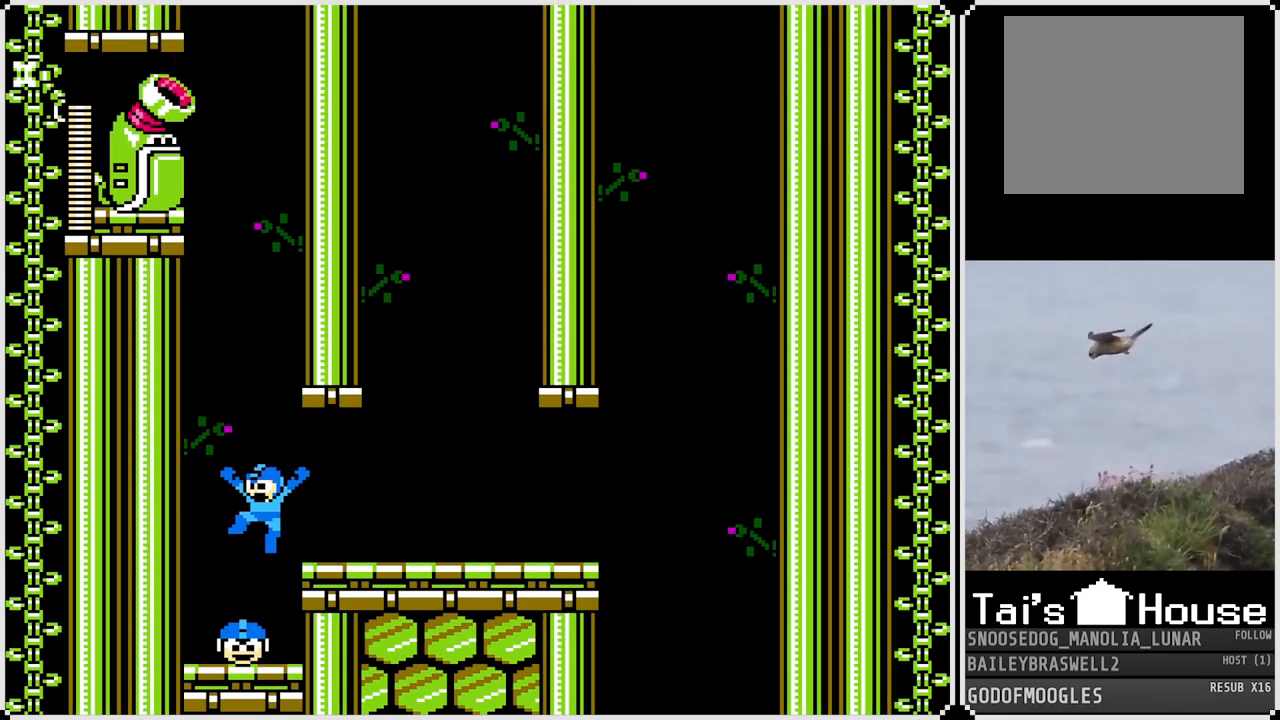
{"buttons": ["DPAD_RIGHT"], "left_stick": "center", "right_stick": "center", "events": [[67, "DPAD_LEFT", "up"], [83, "DPAD_RIGHT", "down"], [167, "CROSS", "down"], [467, "CROSS", "up"]]}
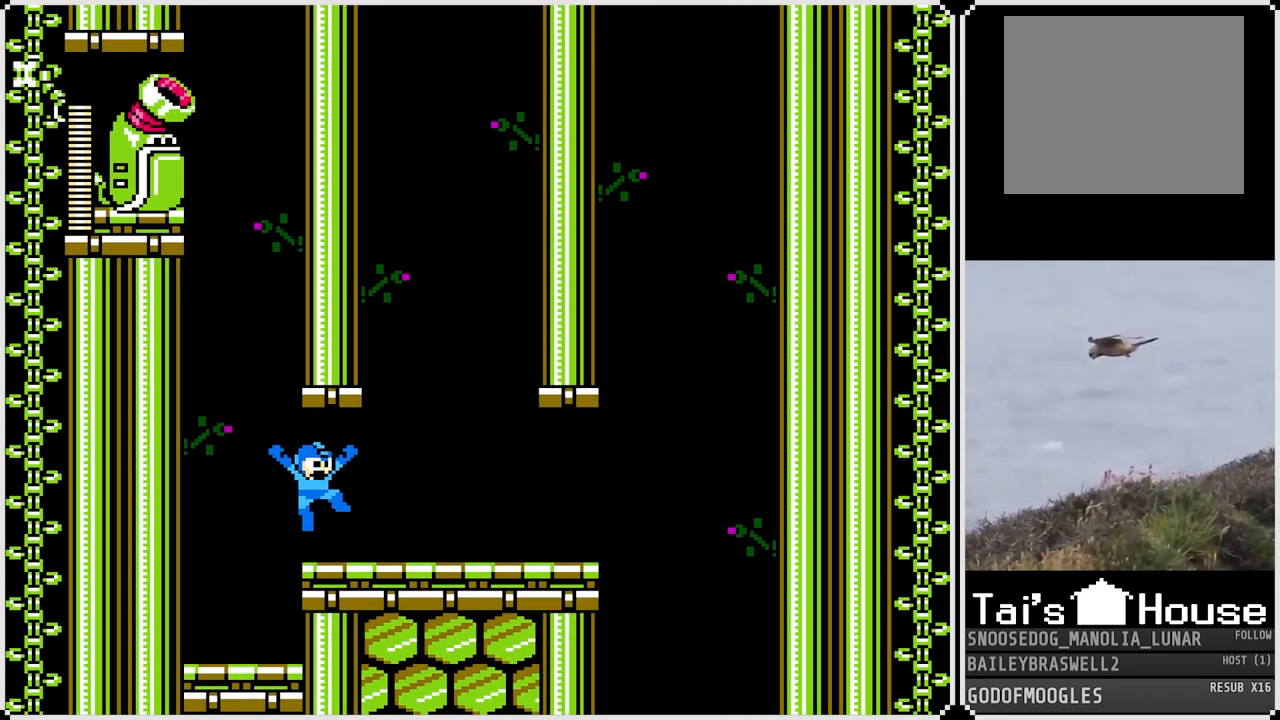
{"buttons": ["DPAD_RIGHT"], "left_stick": "center", "right_stick": "center", "events": []}
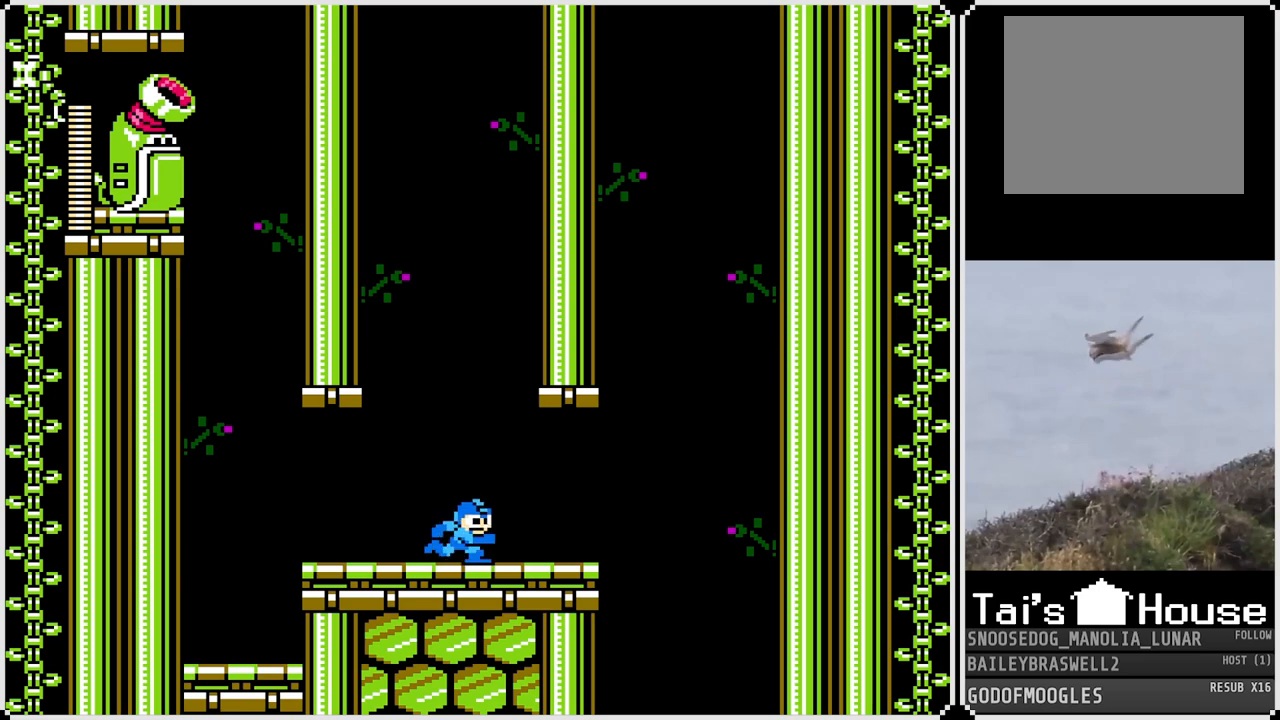
{"buttons": ["DPAD_RIGHT"], "left_stick": "center", "right_stick": "center", "events": [[284, "CROSS", "down"], [417, "CROSS", "up"]]}
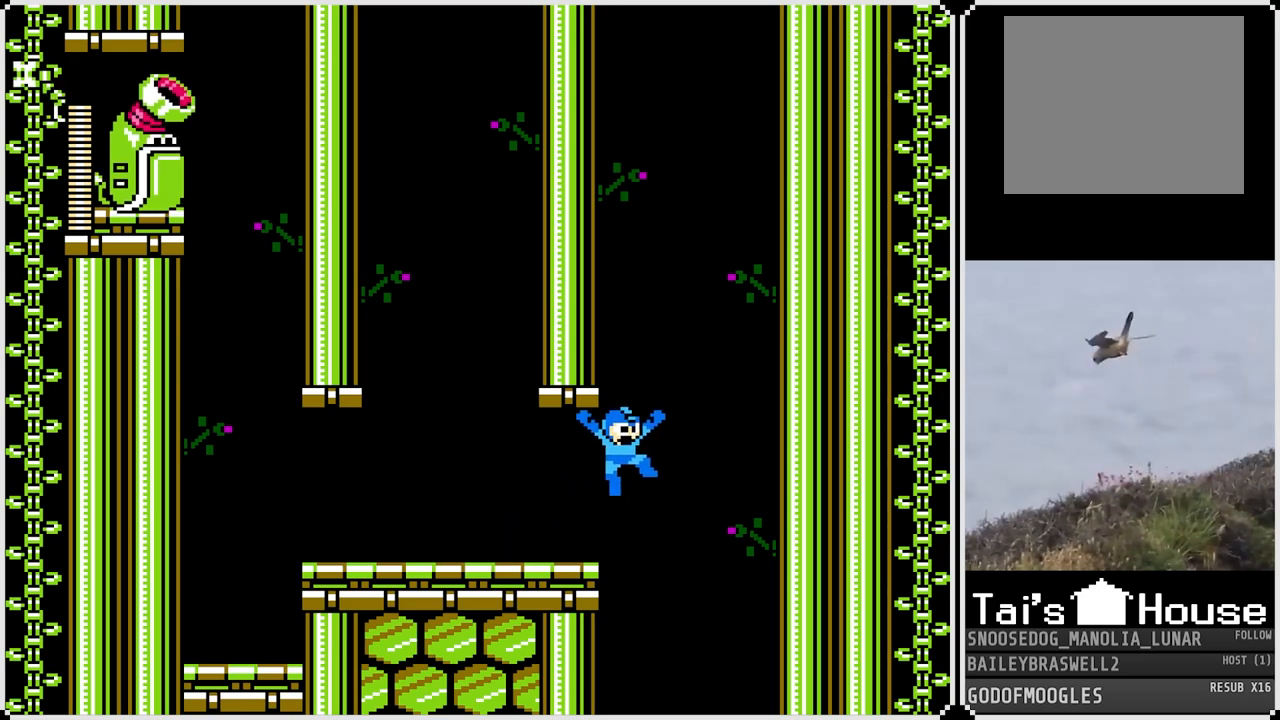
{"buttons": [], "left_stick": "center", "right_stick": "center", "events": [[116, "DPAD_RIGHT", "up"], [150, "DPAD_LEFT", "down"], [333, "DPAD_LEFT", "up"]]}
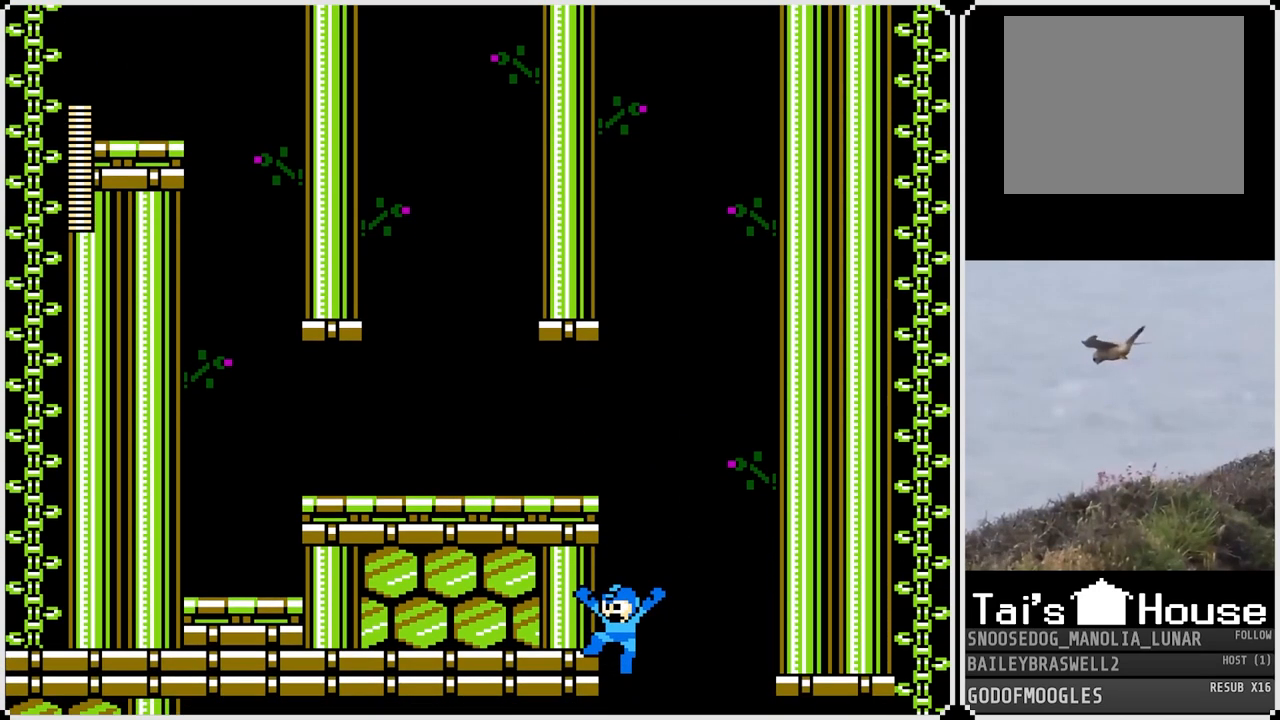
{"buttons": [], "left_stick": "center", "right_stick": "center", "events": []}
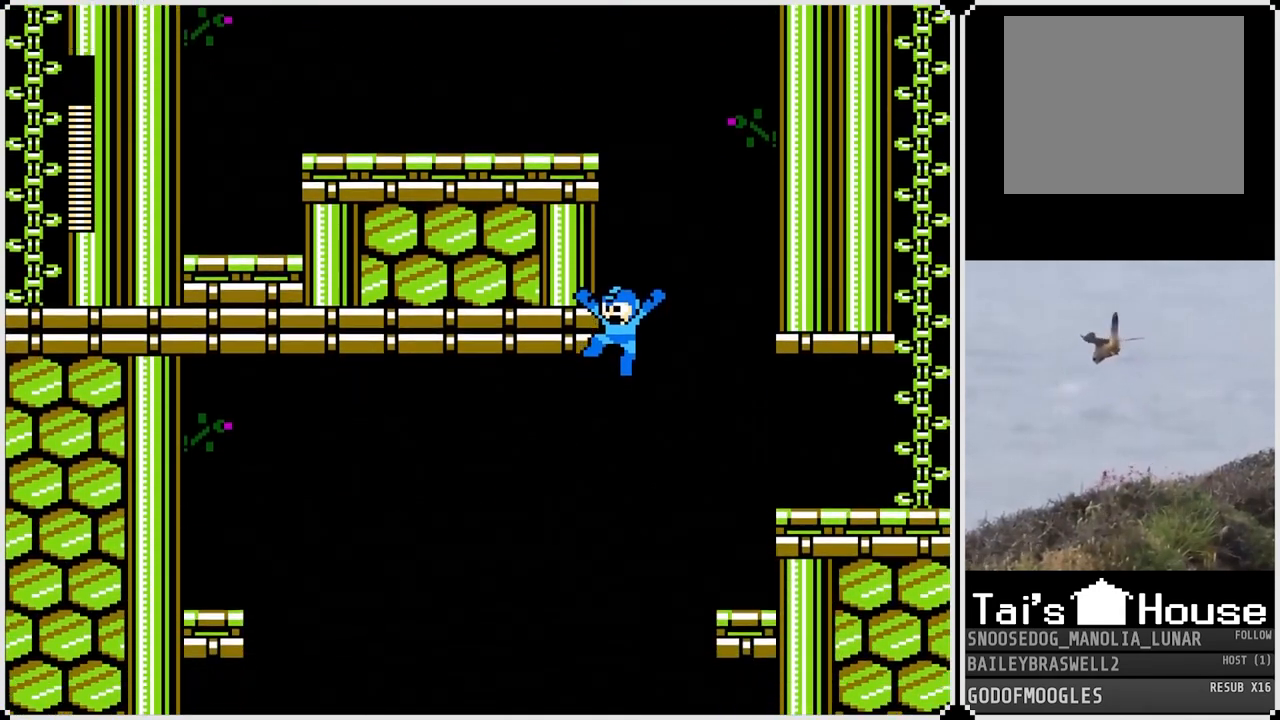
{"buttons": [], "left_stick": "center", "right_stick": "center", "events": []}
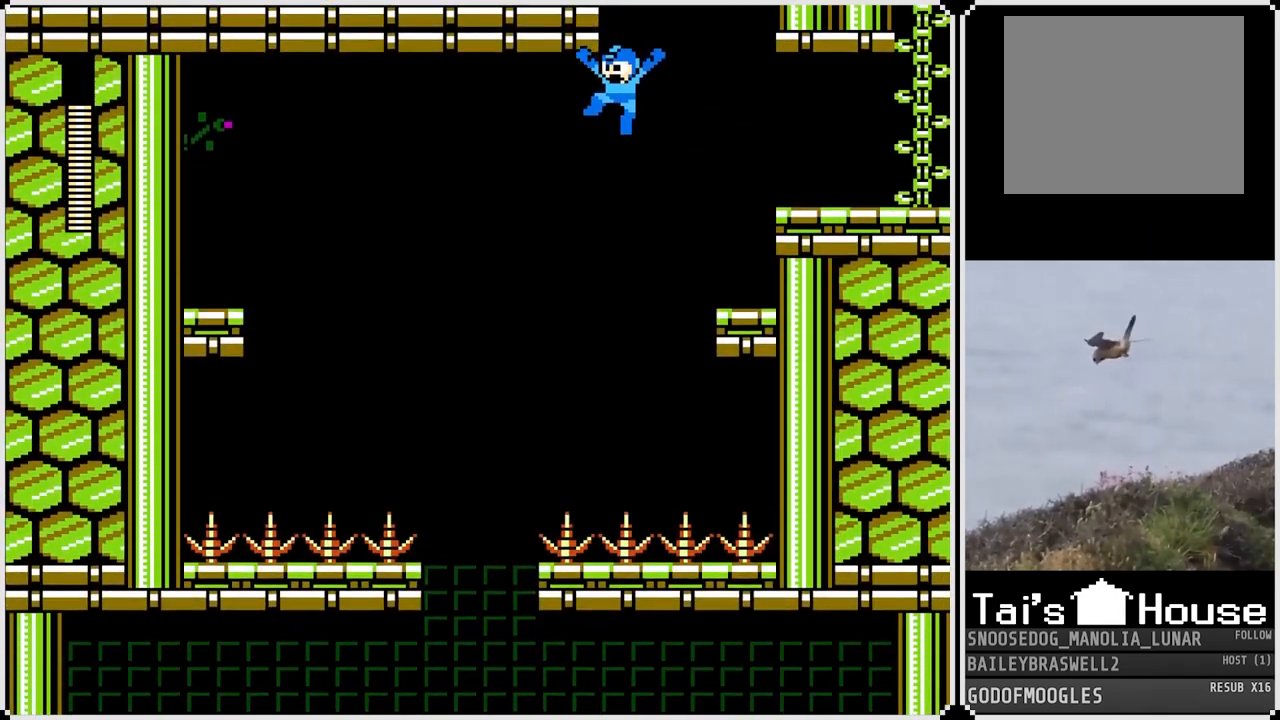
{"buttons": ["DPAD_LEFT"], "left_stick": "center", "right_stick": "center", "events": [[84, "DPAD_LEFT", "down"]]}
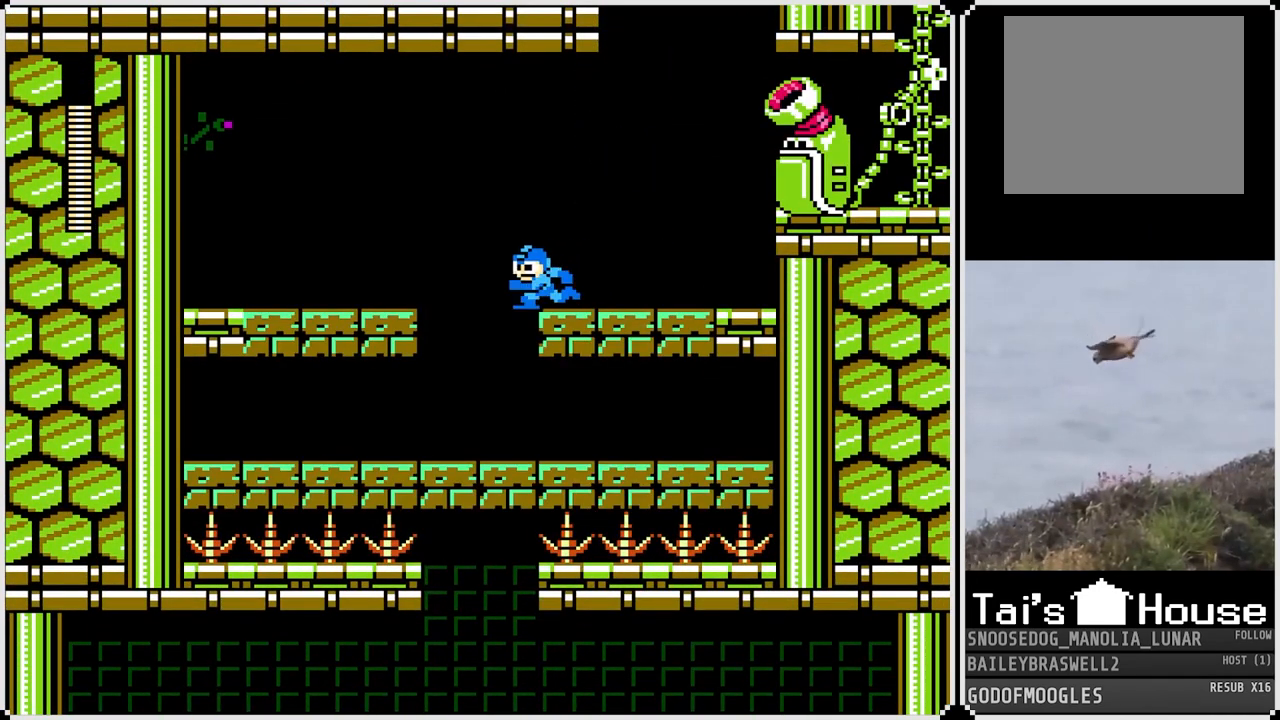
{"buttons": [], "left_stick": "center", "right_stick": "center", "events": [[50, "DPAD_LEFT", "up"], [67, "DPAD_RIGHT", "down"], [233, "DPAD_RIGHT", "up"]]}
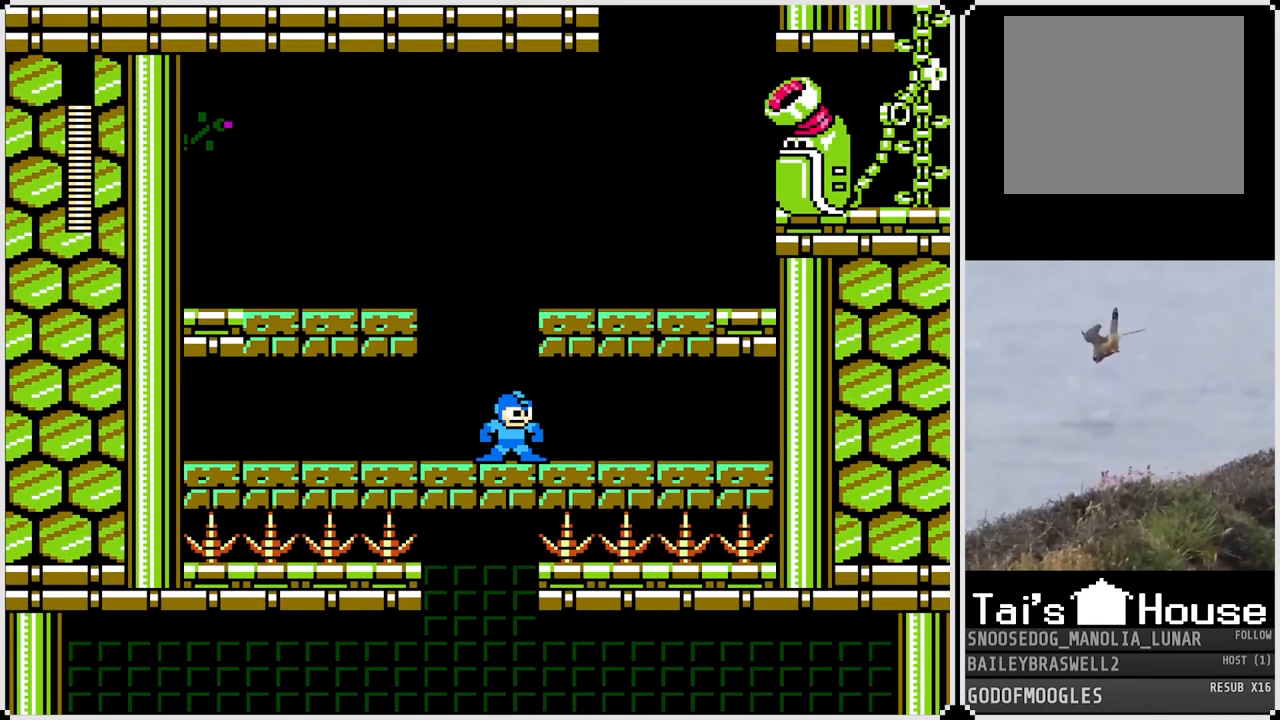
{"buttons": ["CROSS"], "left_stick": "center", "right_stick": "center", "events": [[17, "CROSS", "down"], [234, "DPAD_RIGHT", "down"], [284, "CROSS", "up"], [367, "DPAD_RIGHT", "up"], [417, "CROSS", "down"]]}
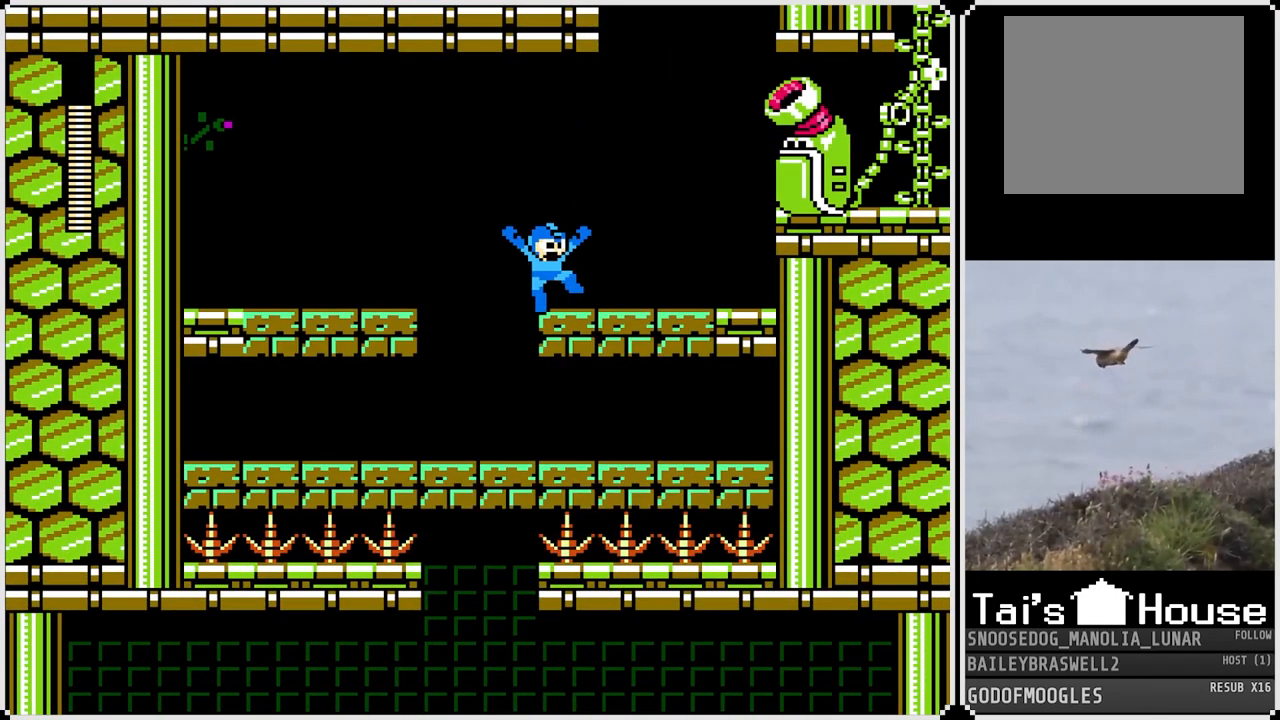
{"buttons": [], "left_stick": "center", "right_stick": "center", "events": [[67, "SQUARE", "down"], [150, "CROSS", "up"], [167, "DPAD_RIGHT", "down"], [217, "SQUARE", "up"], [250, "DPAD_RIGHT", "up"]]}
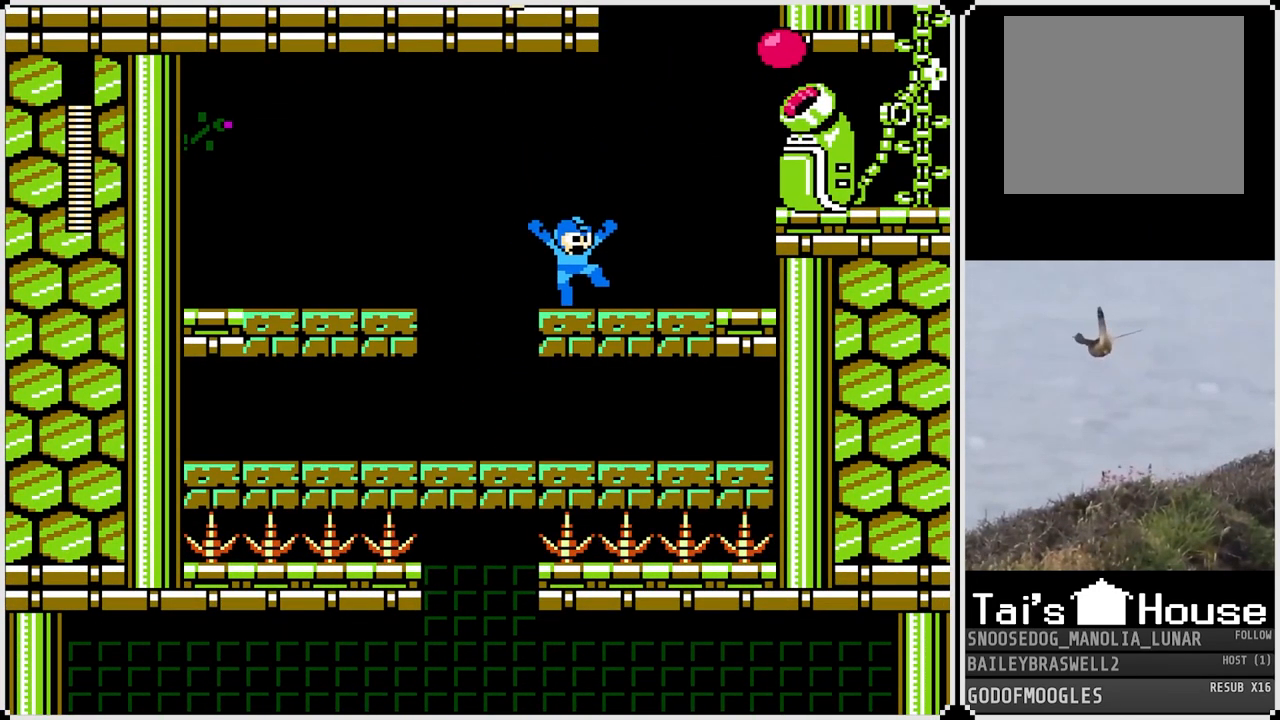
{"buttons": [], "left_stick": "center", "right_stick": "center", "events": [[217, "DPAD_LEFT", "down"], [251, "CROSS", "down"], [384, "CROSS", "up"], [484, "DPAD_LEFT", "up"]]}
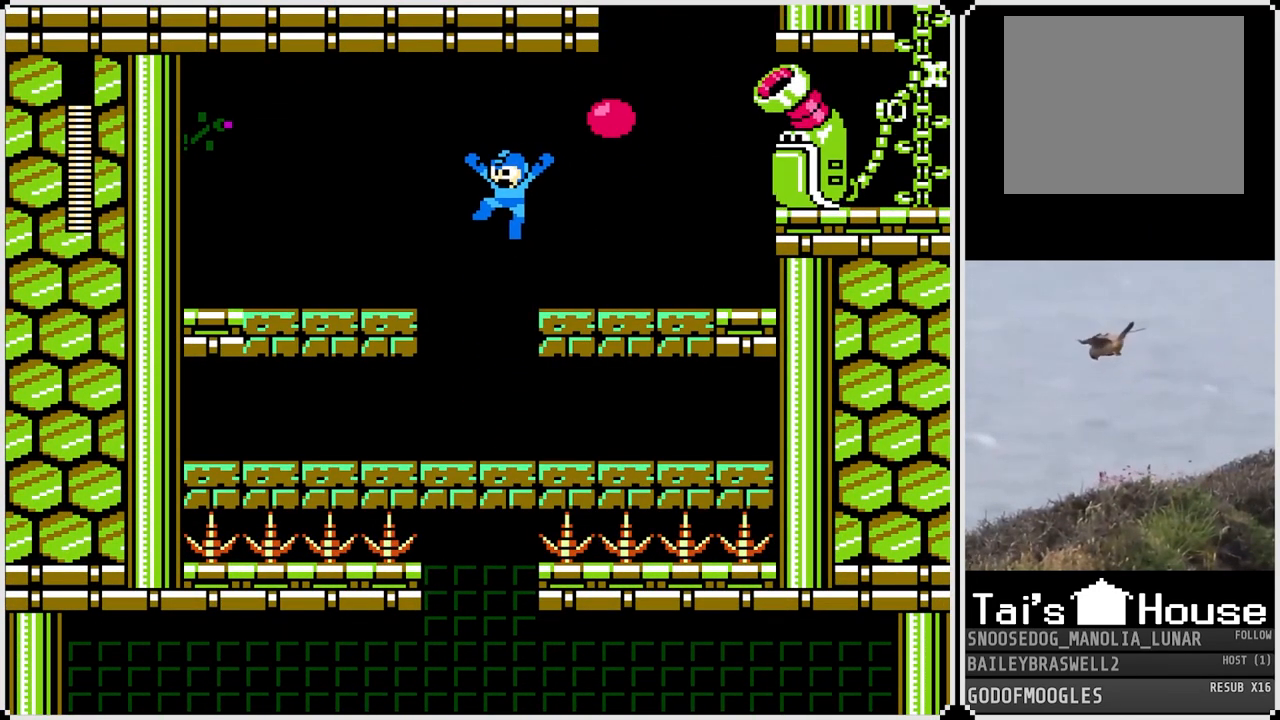
{"buttons": ["DPAD_RIGHT"], "left_stick": "center", "right_stick": "center", "events": [[133, "DPAD_LEFT", "down"], [200, "DPAD_LEFT", "up"], [467, "DPAD_RIGHT", "down"]]}
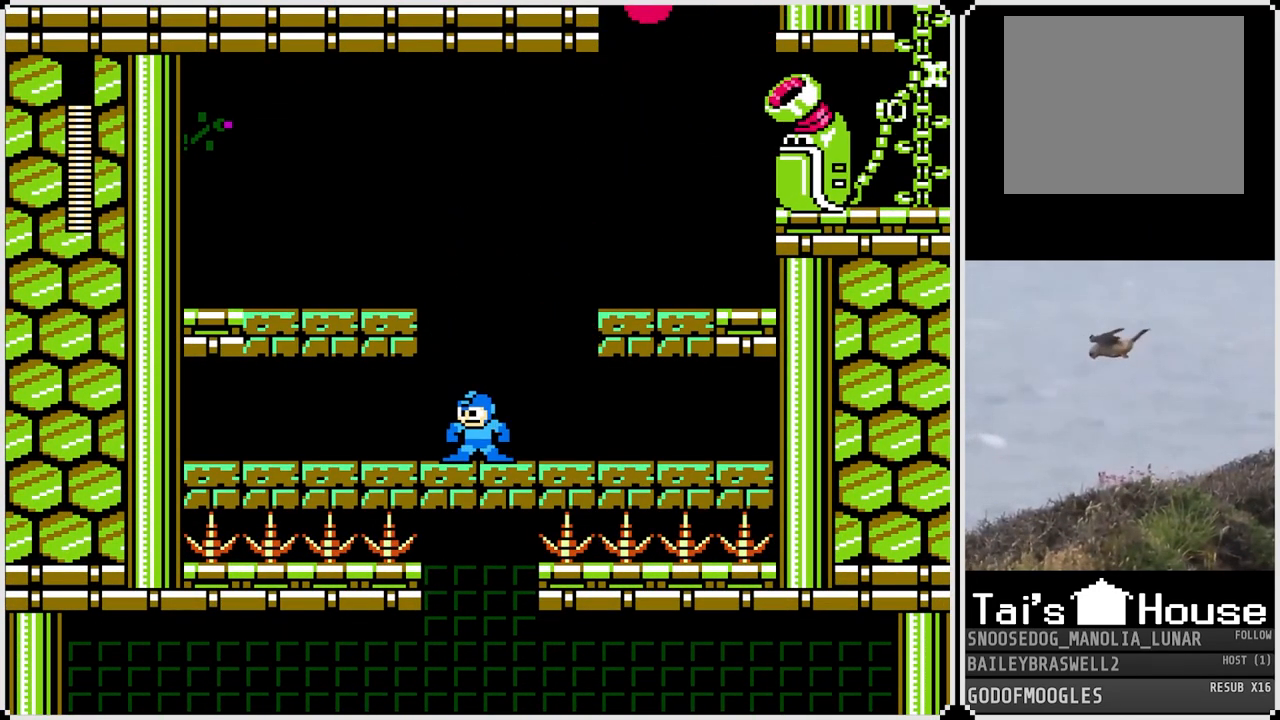
{"buttons": ["DPAD_LEFT"], "left_stick": "center", "right_stick": "center", "events": [[384, "DPAD_RIGHT", "up"], [401, "DPAD_LEFT", "down"]]}
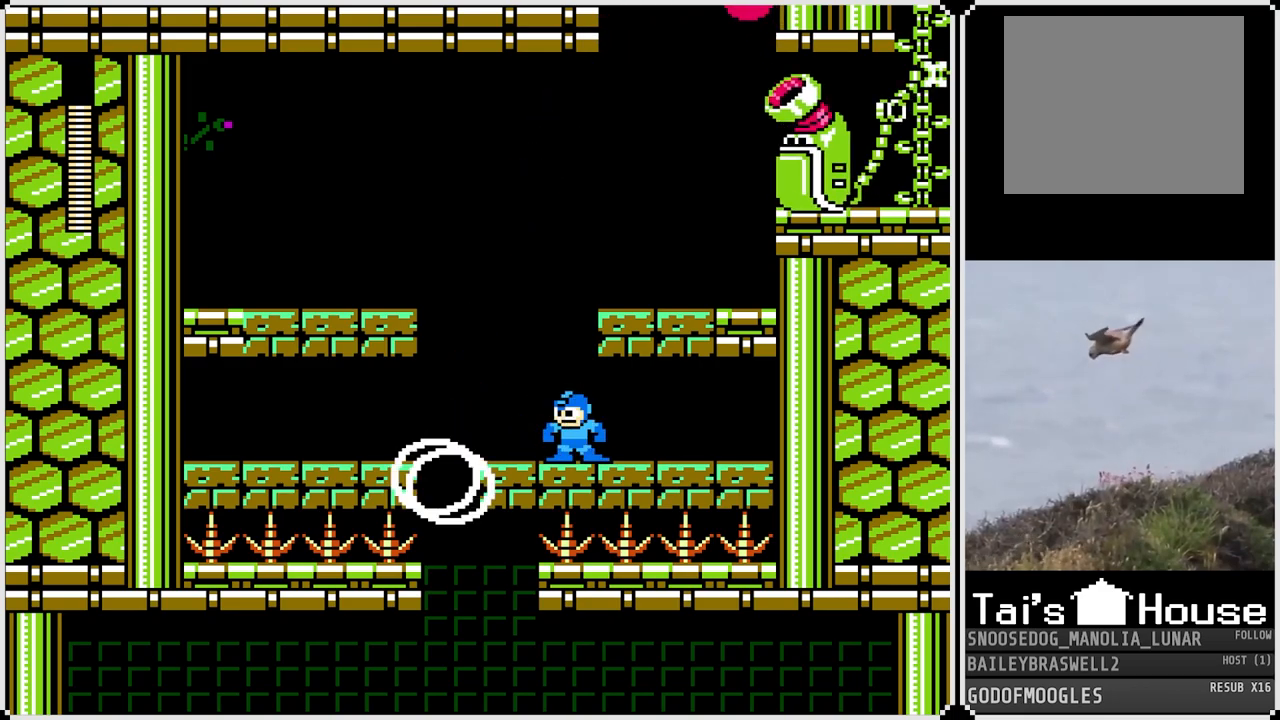
{"buttons": [], "left_stick": "center", "right_stick": "center", "events": [[67, "CROSS", "down"], [167, "CROSS", "up"], [417, "DPAD_LEFT", "up"]]}
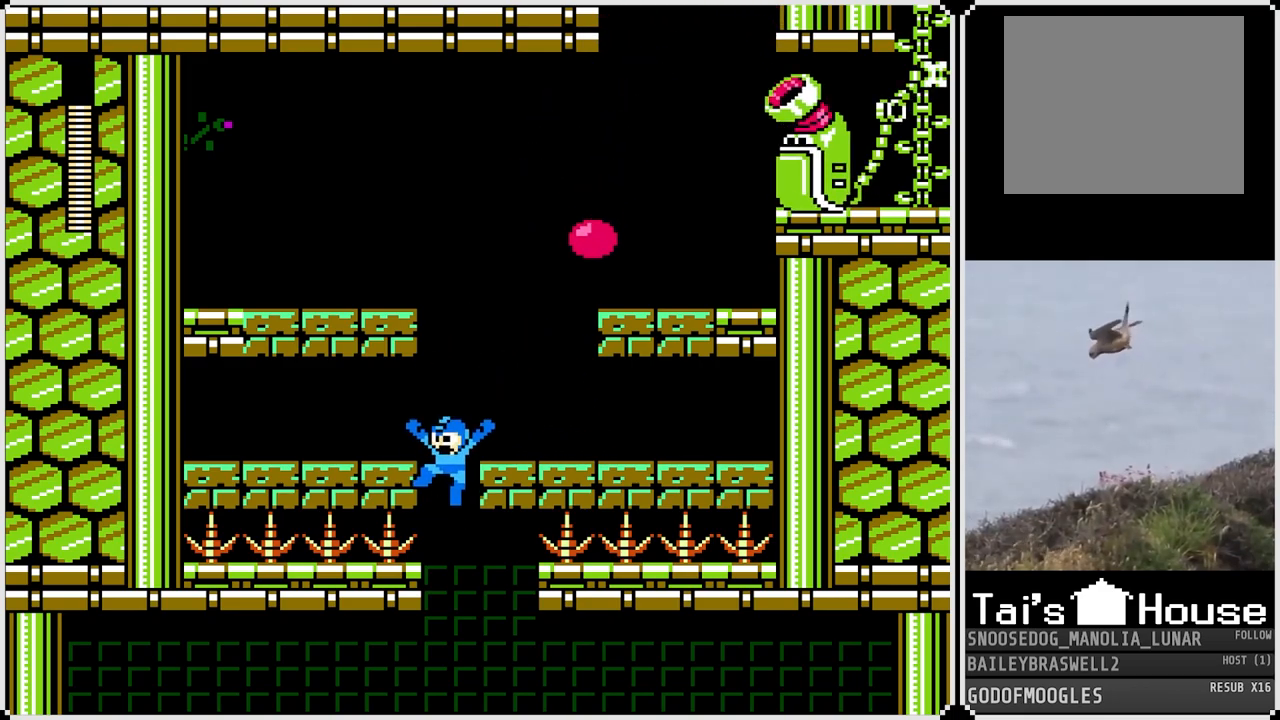
{"buttons": [], "left_stick": "center", "right_stick": "center", "events": [[67, "DPAD_RIGHT", "down"], [251, "DPAD_RIGHT", "up"]]}
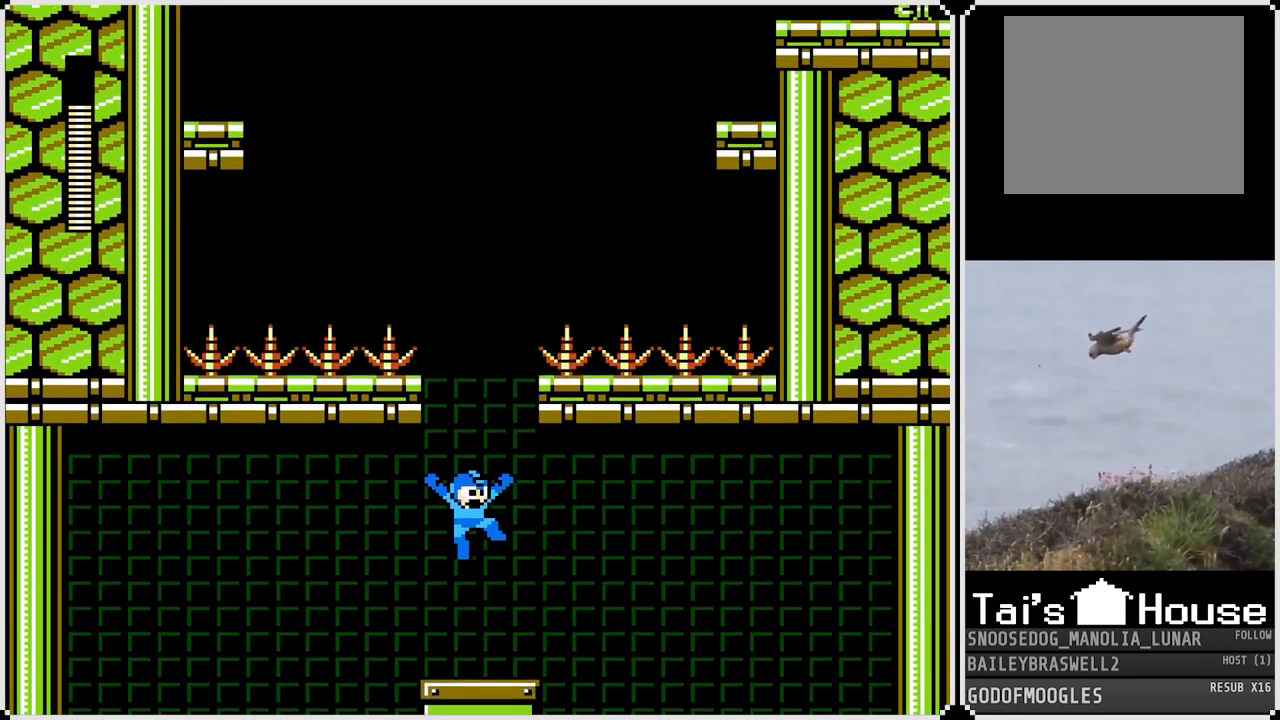
{"buttons": [], "left_stick": "center", "right_stick": "center", "events": []}
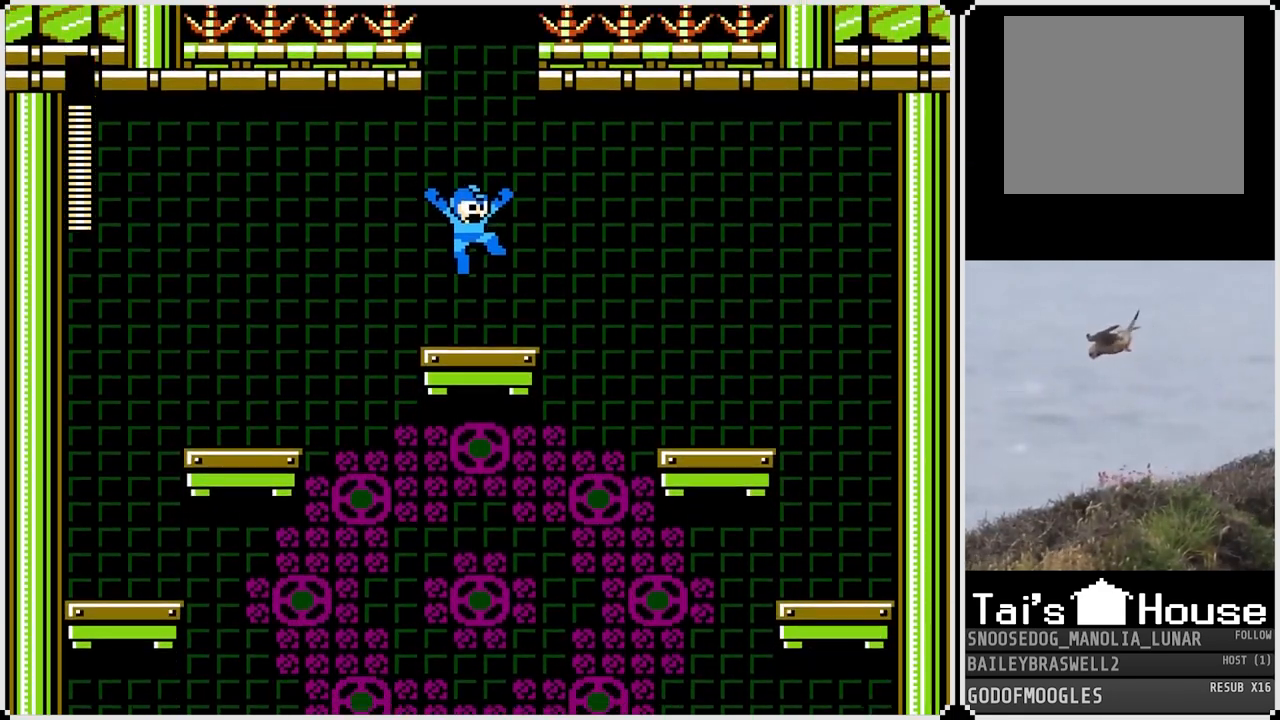
{"buttons": [], "left_stick": "center", "right_stick": "center", "events": [[150, "DPAD_RIGHT", "down"], [467, "DPAD_RIGHT", "up"]]}
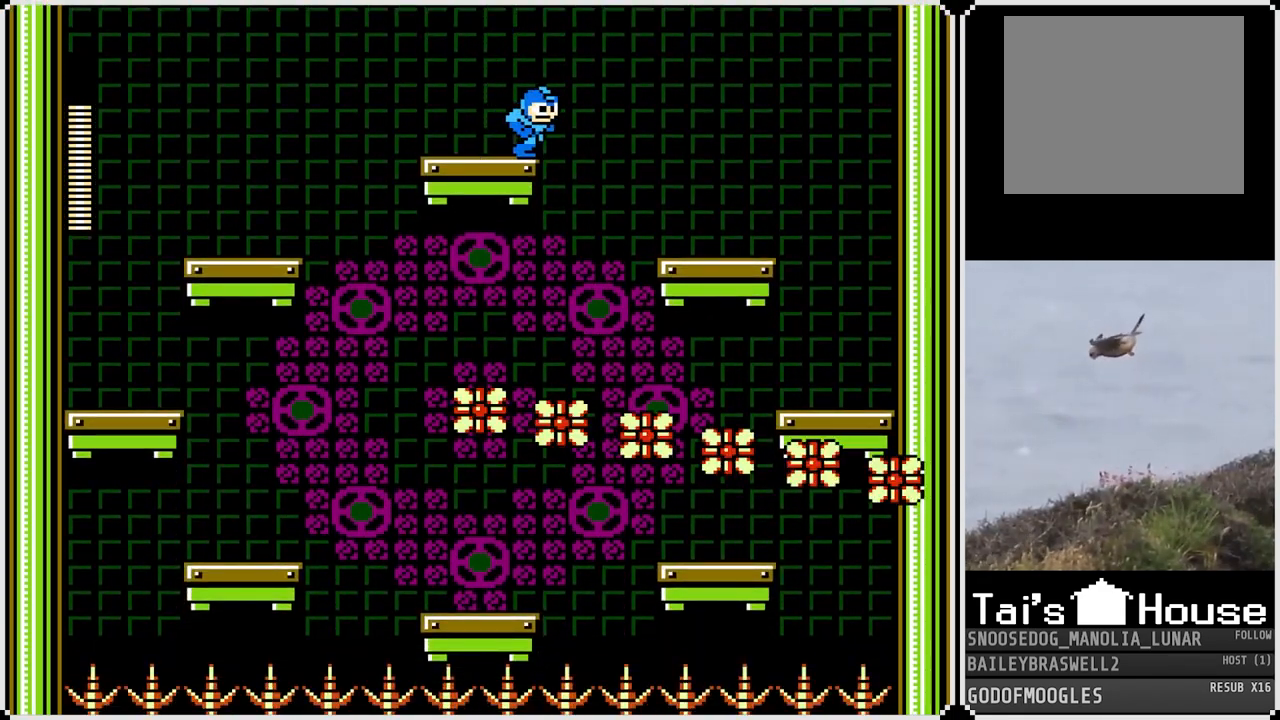
{"buttons": ["CROSS", "DPAD_RIGHT"], "left_stick": "center", "right_stick": "center", "events": [[400, "DPAD_RIGHT", "down"], [417, "CROSS", "down"]]}
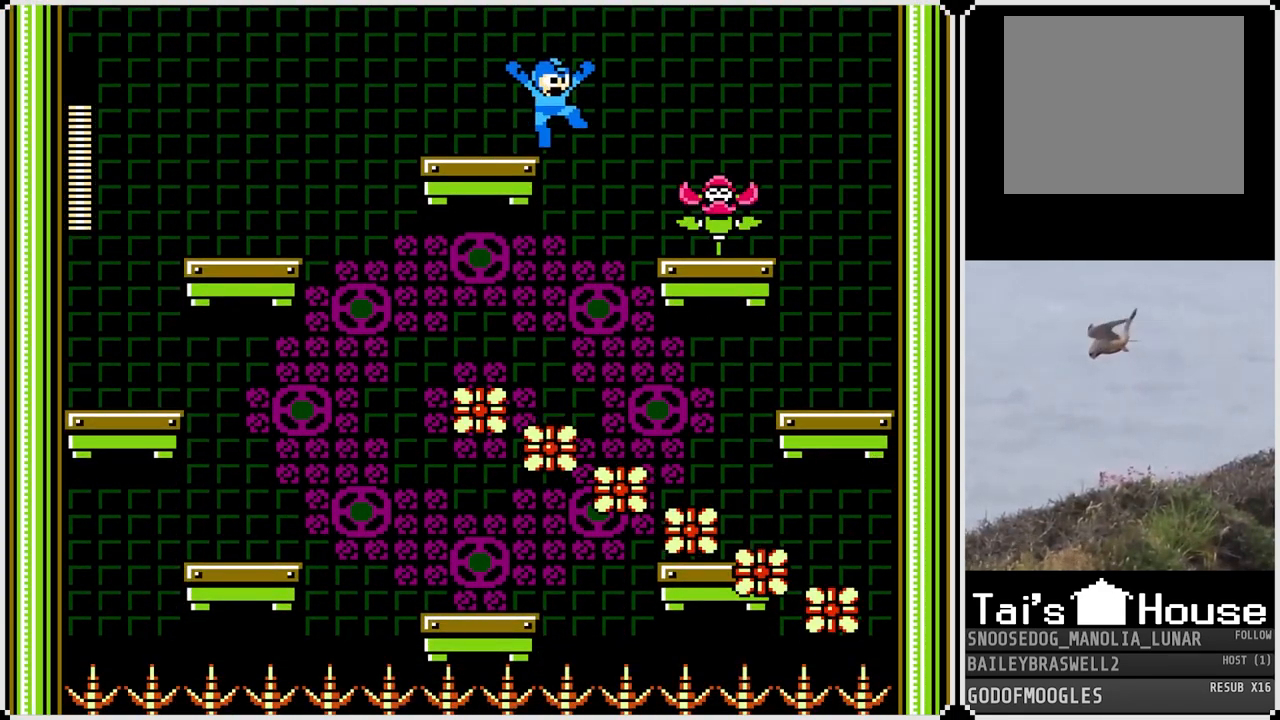
{"buttons": ["SQUARE", "DPAD_RIGHT"], "left_stick": "center", "right_stick": "center", "events": [[67, "CROSS", "up"], [150, "DPAD_RIGHT", "up"], [417, "DPAD_RIGHT", "down"], [417, "SQUARE", "down"]]}
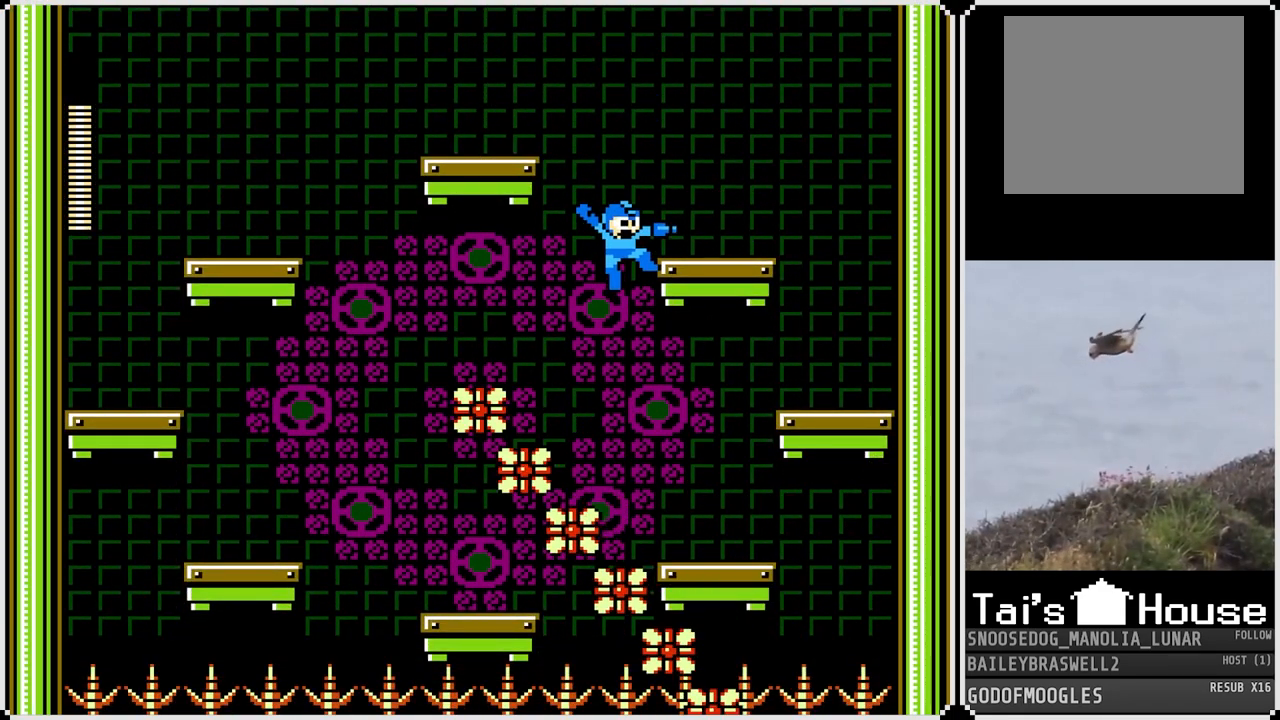
{"buttons": [], "left_stick": "center", "right_stick": "center", "events": [[17, "SQUARE", "up"], [350, "DPAD_RIGHT", "up"]]}
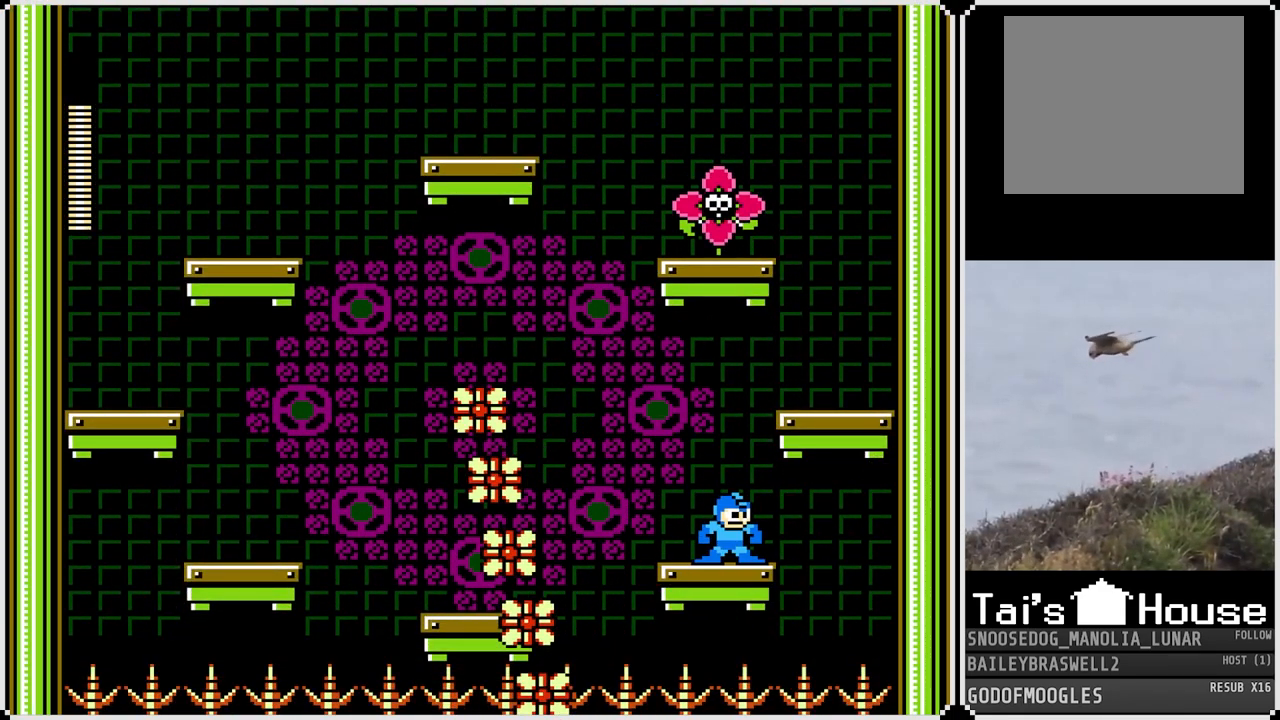
{"buttons": ["DPAD_LEFT"], "left_stick": "center", "right_stick": "center", "events": [[367, "DPAD_LEFT", "down"]]}
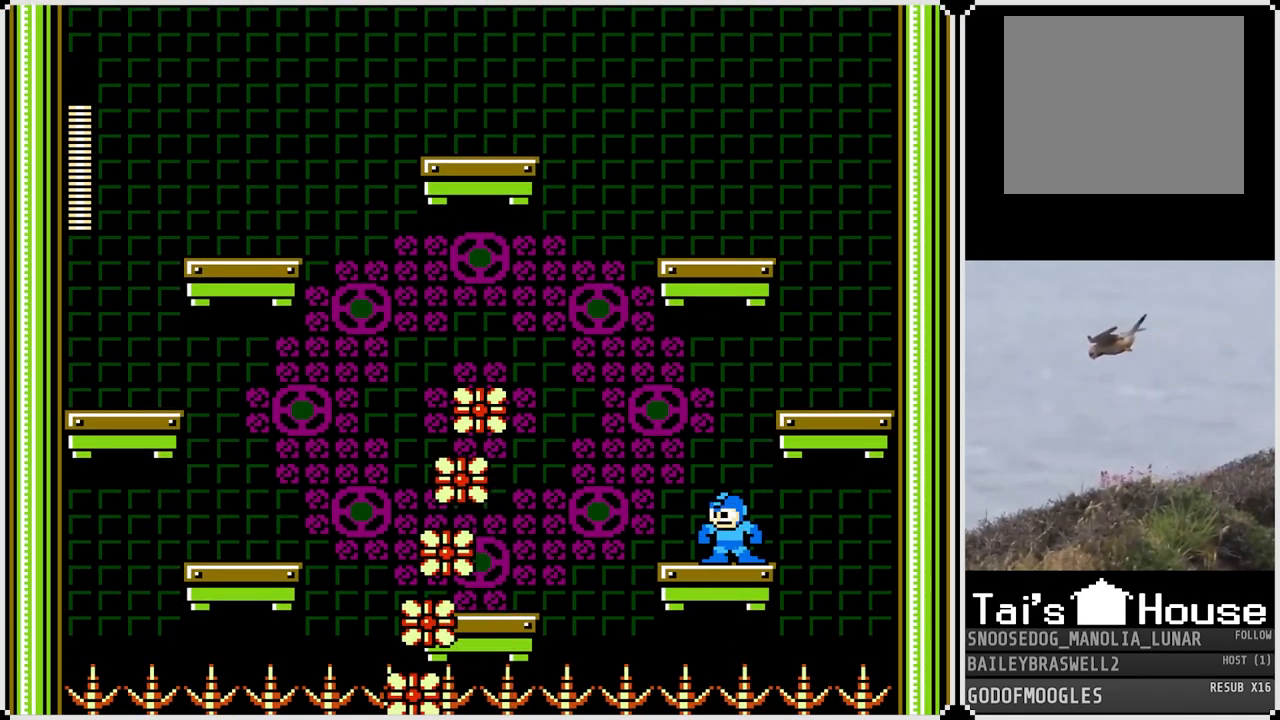
{"buttons": [], "left_stick": "center", "right_stick": "center", "events": [[33, "DPAD_LEFT", "up"]]}
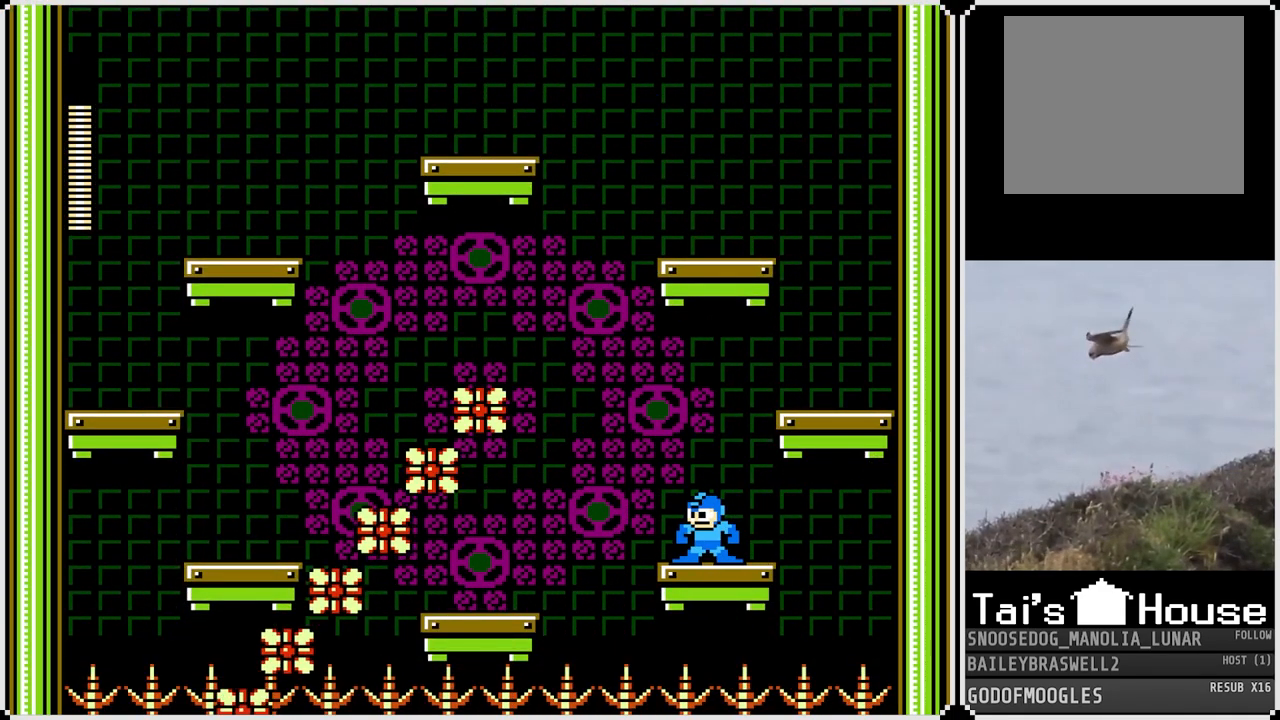
{"buttons": [], "left_stick": "center", "right_stick": "center", "events": []}
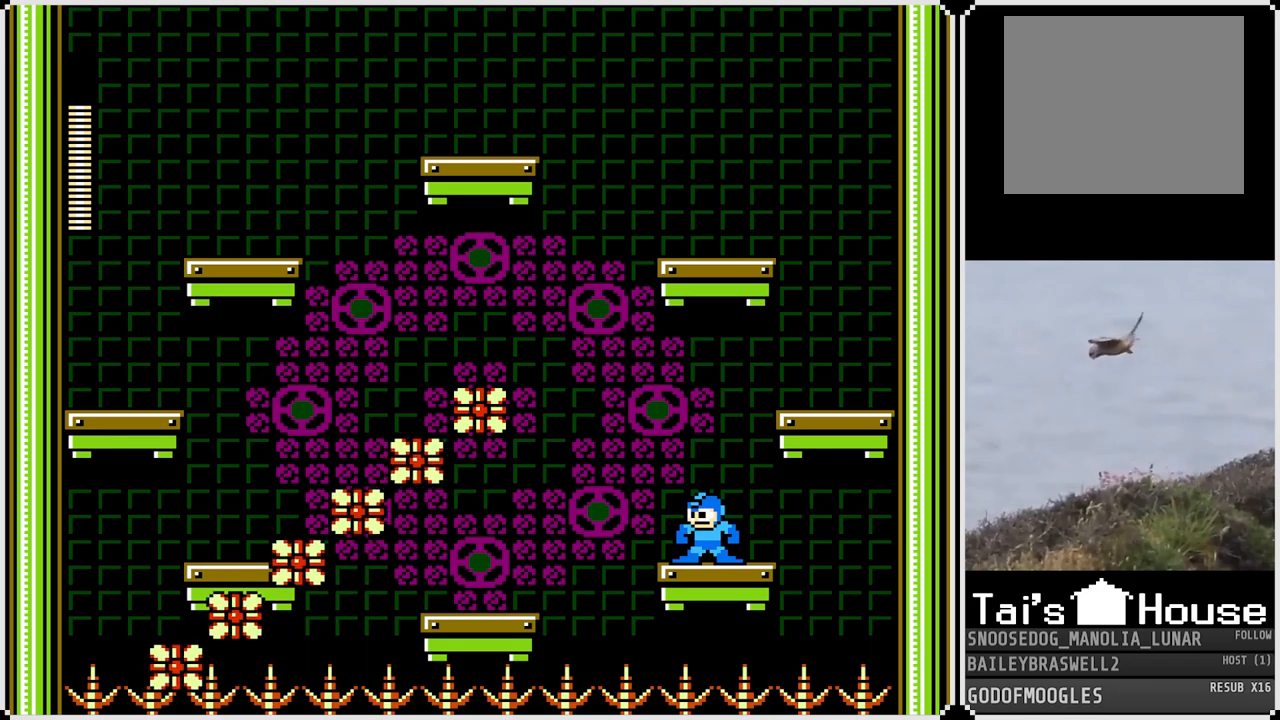
{"buttons": [], "left_stick": "center", "right_stick": "center", "events": []}